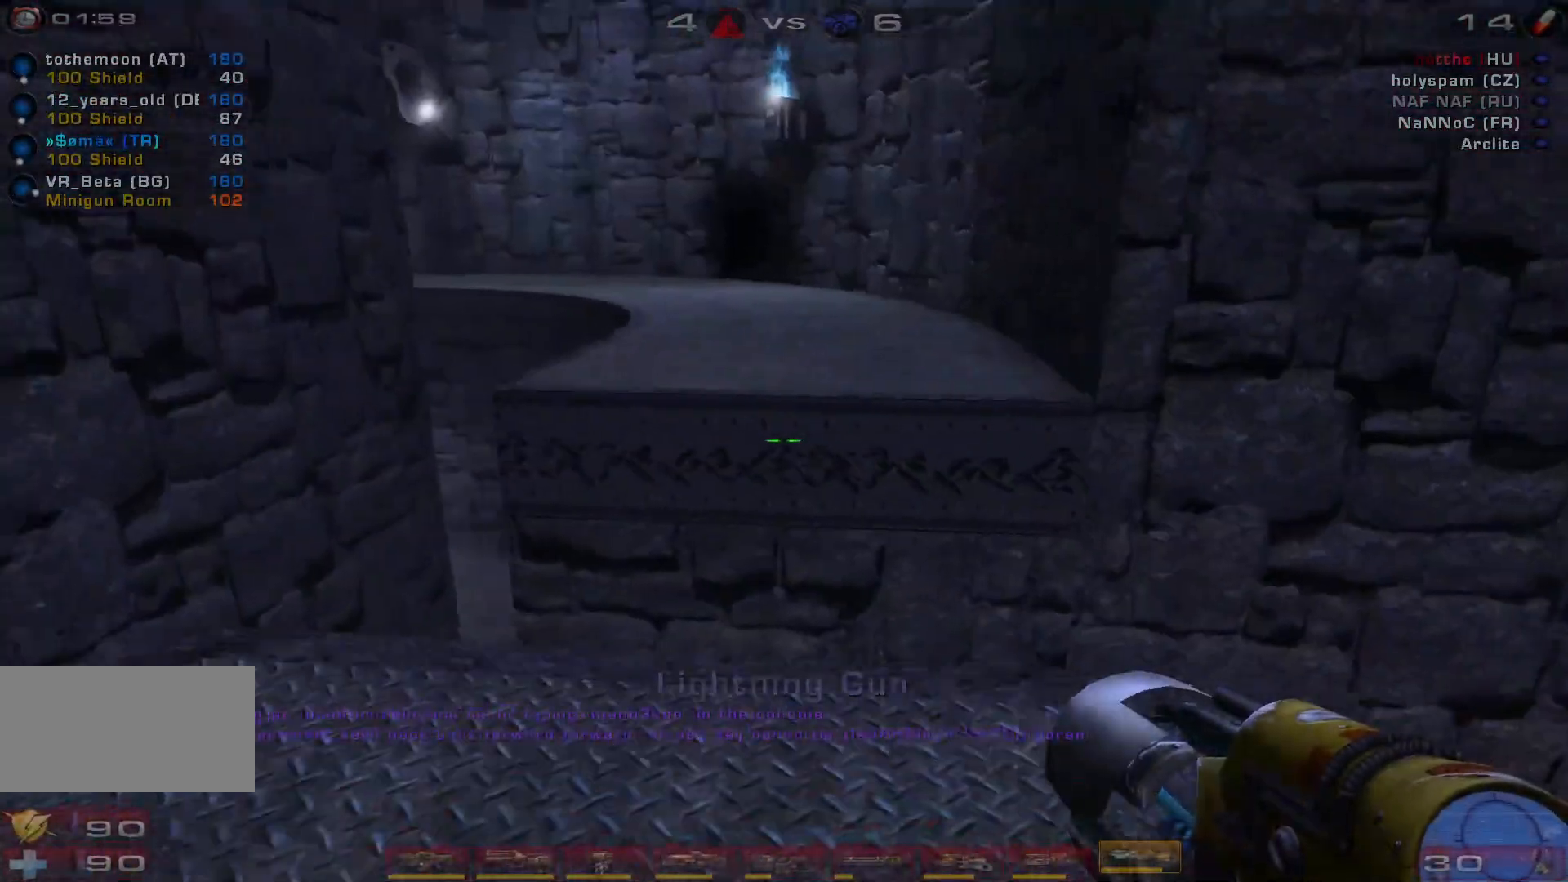
Gameplay with keyboard and mouse; each line is a JSON object with the keys and mouse buttons held at the frame after it. "events" lists presses ("down") and releases ("up") of "a", "c", "ctrl", "d", "e", "f", "q", "r", "s", "shift", "space", "w", "mouse_left", "mouse_wheel", "mouse_right", "mouse_mb4" and "mouse_mb5" between this image and that frame as [ms after this image, input, new state], when the widget could be followed in between. "mouse_left", "mouse_wheel", "mouse_right", "mouse_mb4", "mouse_mb5" = the "left", "wheel", "right", "mb4", "mb5" buttons of the "mouse" list. No other keys are recorded. "wheel" means that the mouse wheel is clicked or scrolled. Mouse movement is not recorded.
{"keys": ["w"], "mouse": [], "events": [[233, "w", "down"], [333, "w", "up"], [400, "w", "down"]]}
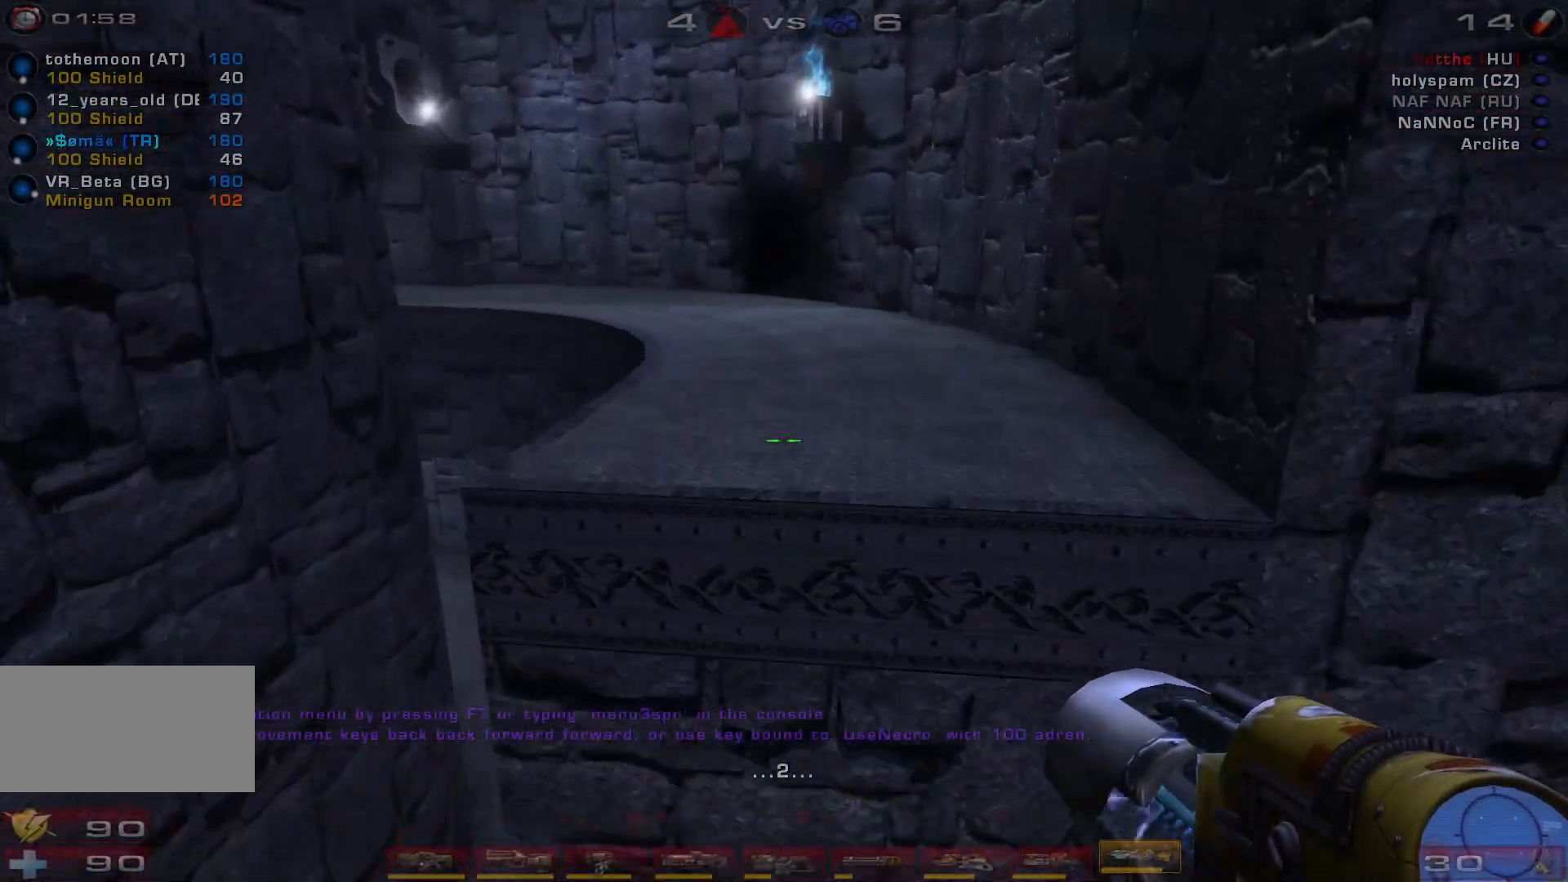
{"keys": ["s"], "mouse": [], "events": [[100, "space", "down"], [100, "w", "up"], [167, "space", "up"], [300, "s", "down"]]}
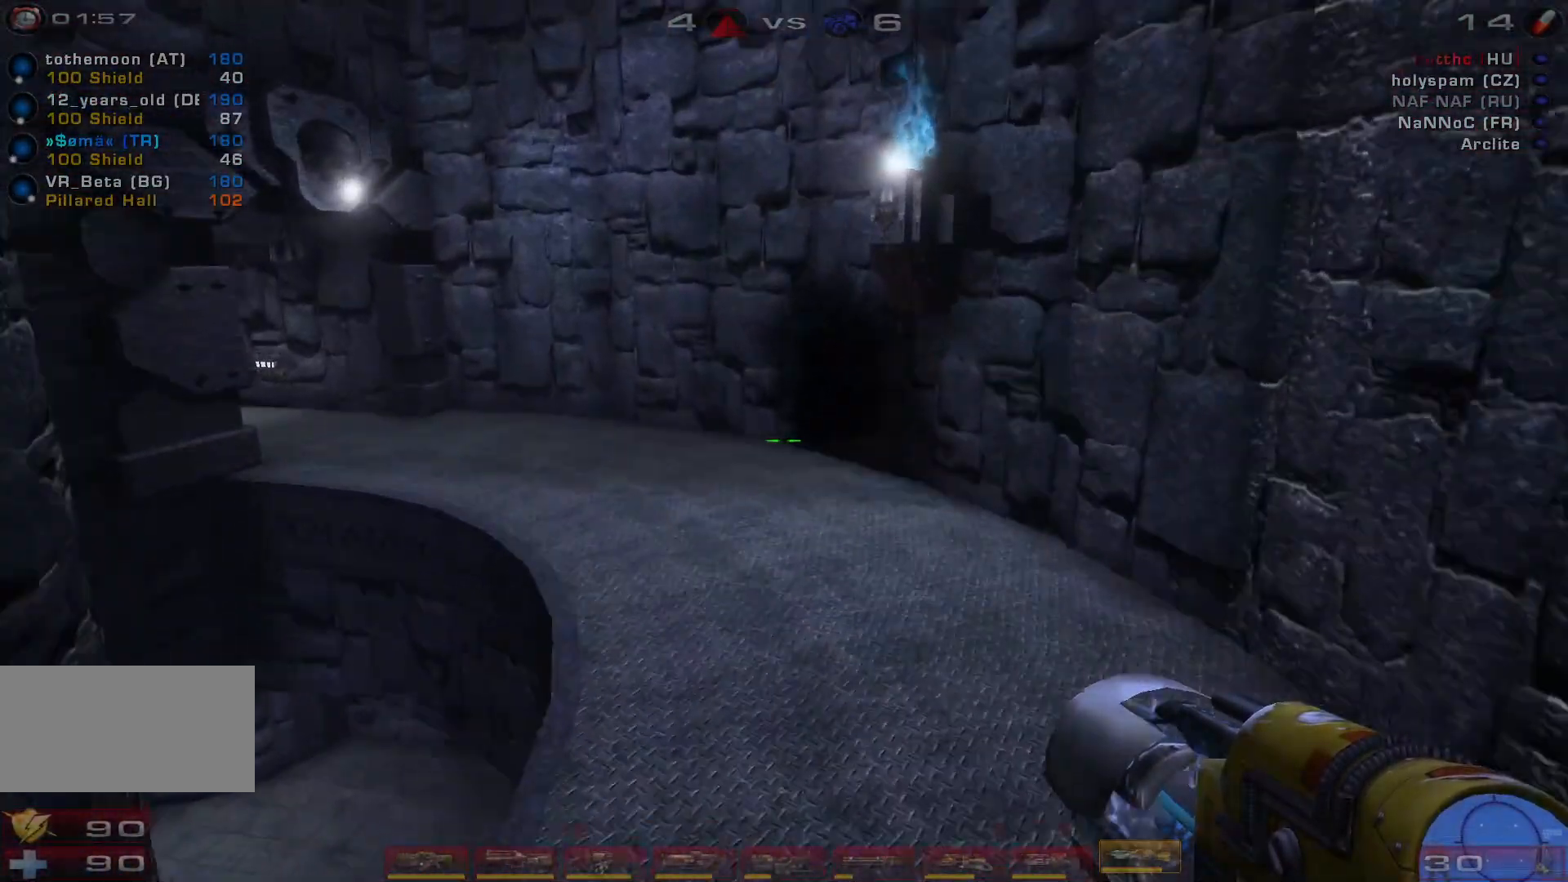
{"keys": [], "mouse": [], "events": [[267, "a", "down"], [467, "a", "up"], [467, "s", "up"]]}
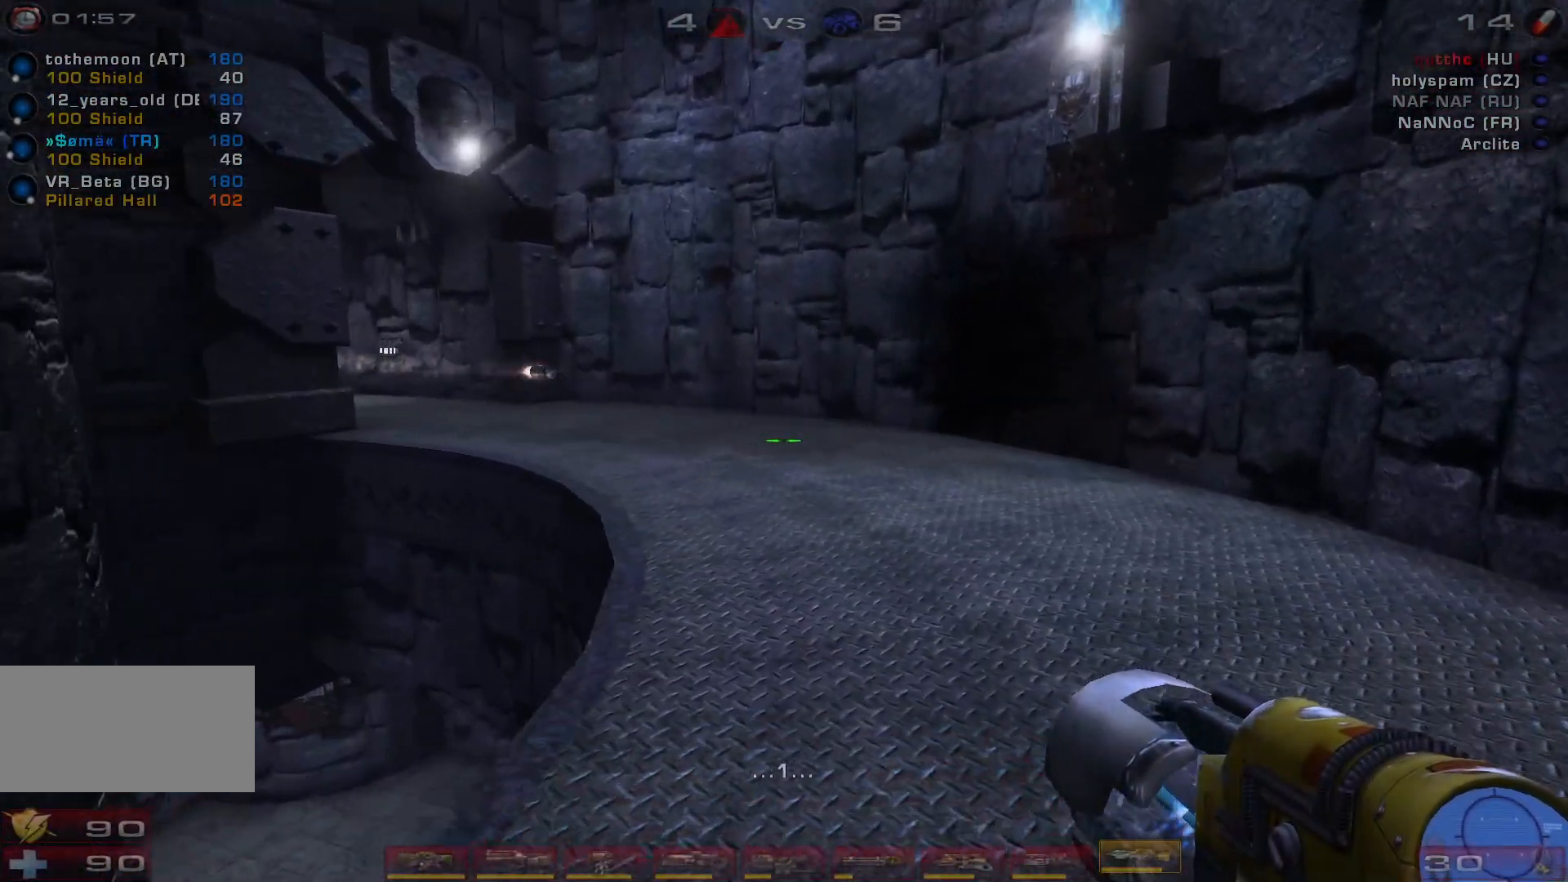
{"keys": [], "mouse": [], "events": []}
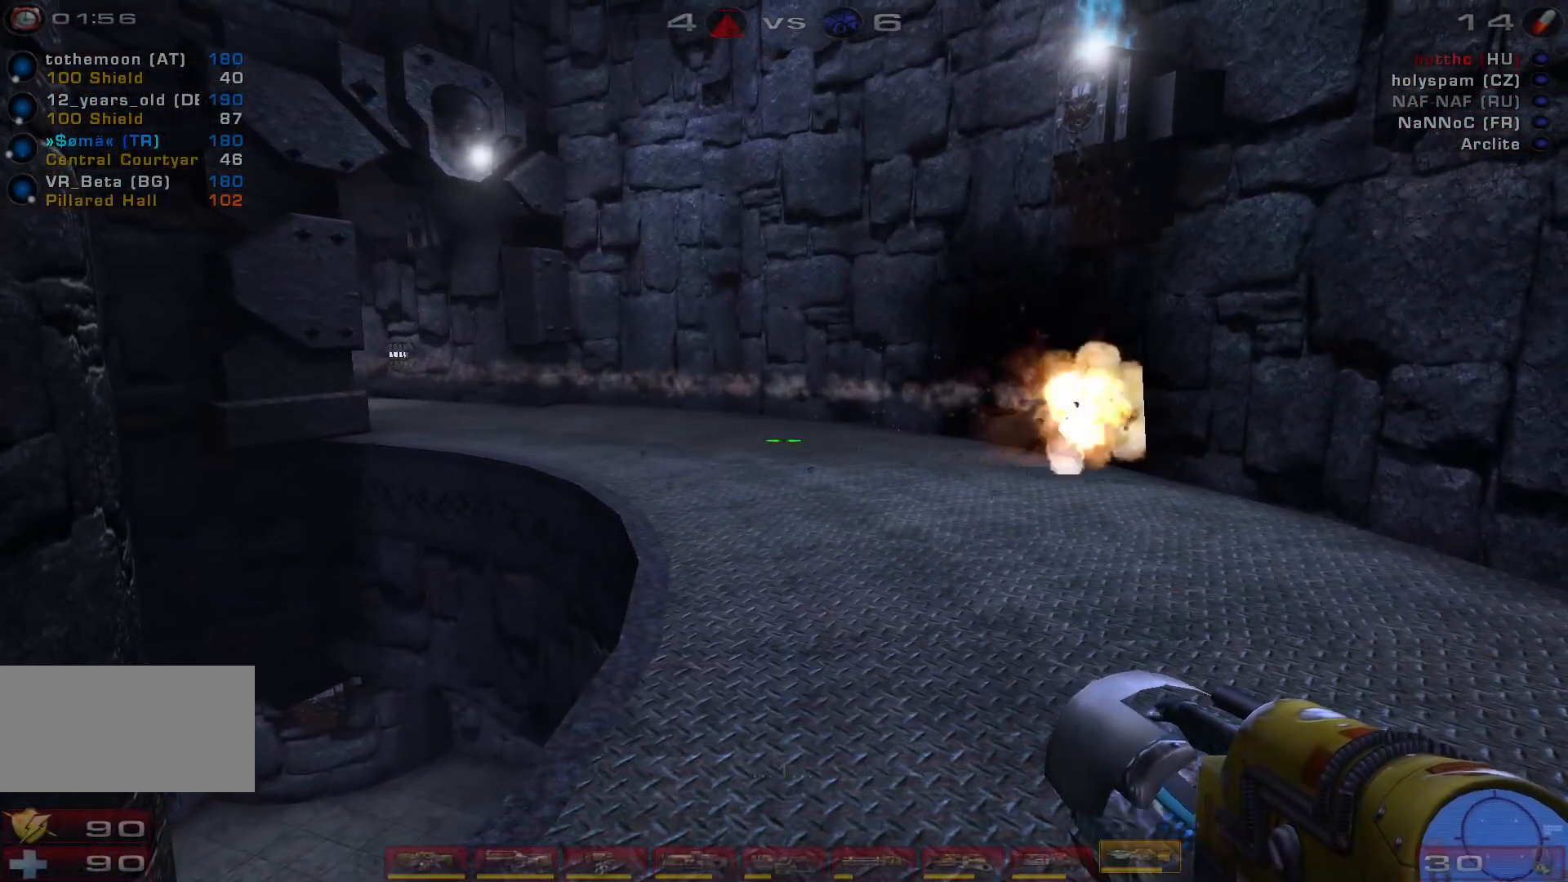
{"keys": [], "mouse": [], "events": []}
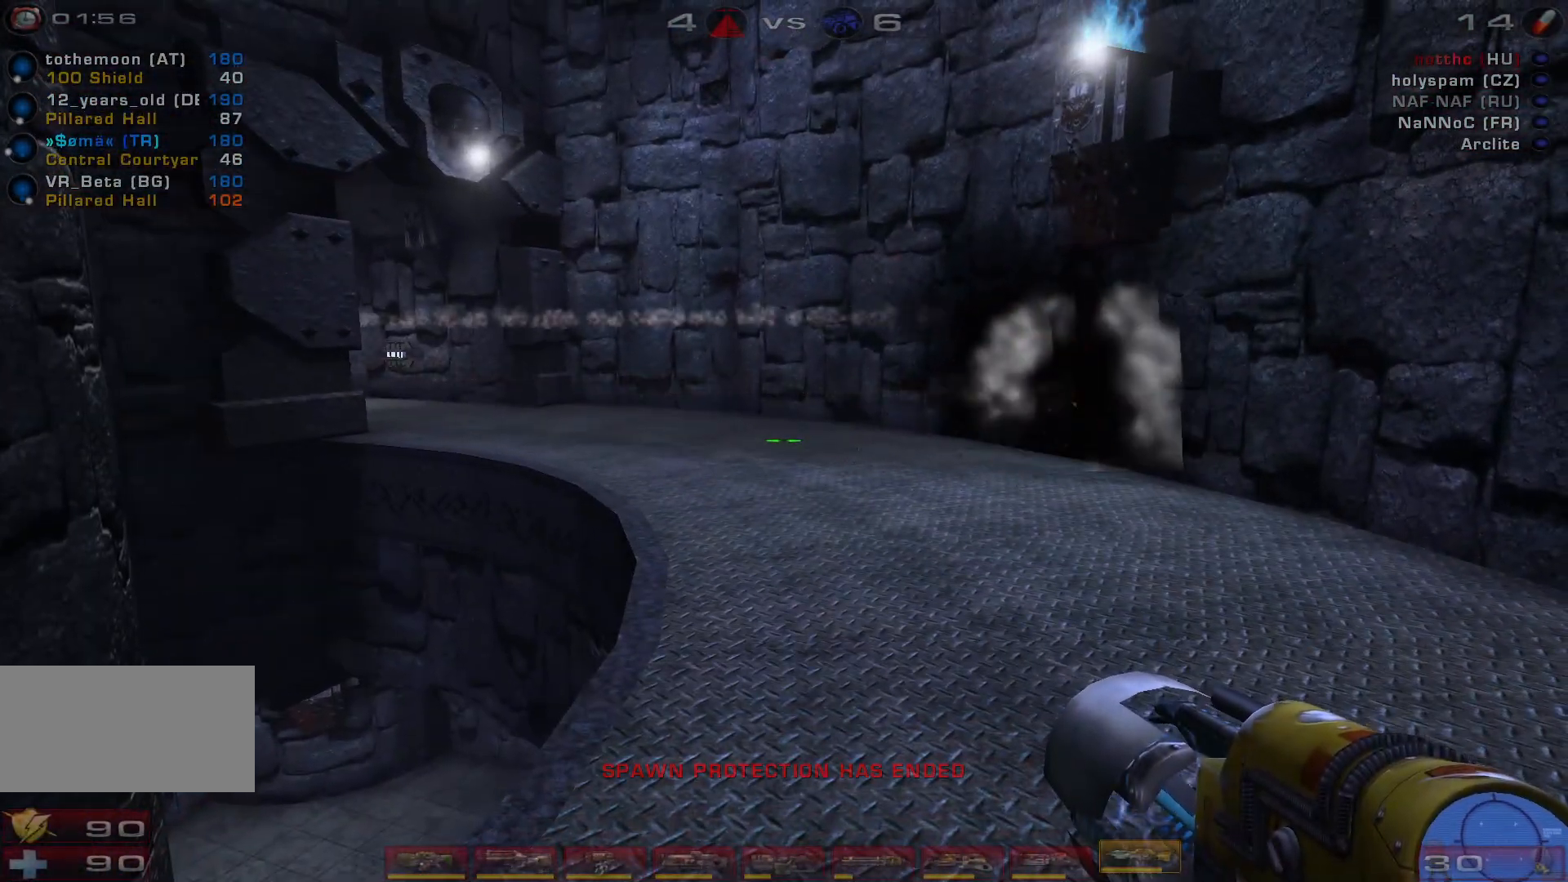
{"keys": [], "mouse": [], "events": []}
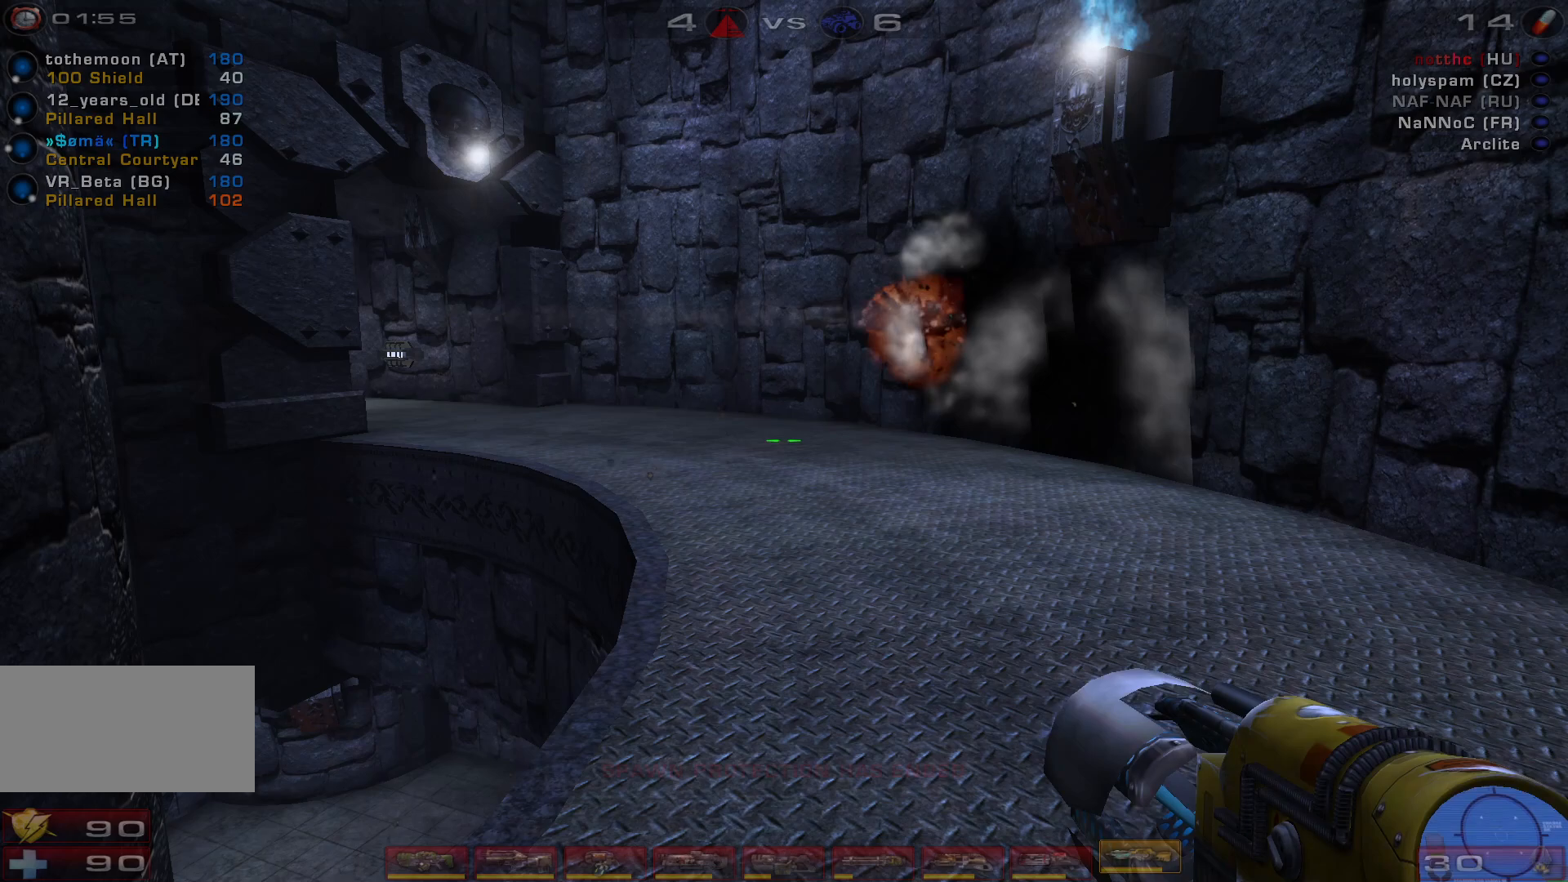
{"keys": [], "mouse": [], "events": []}
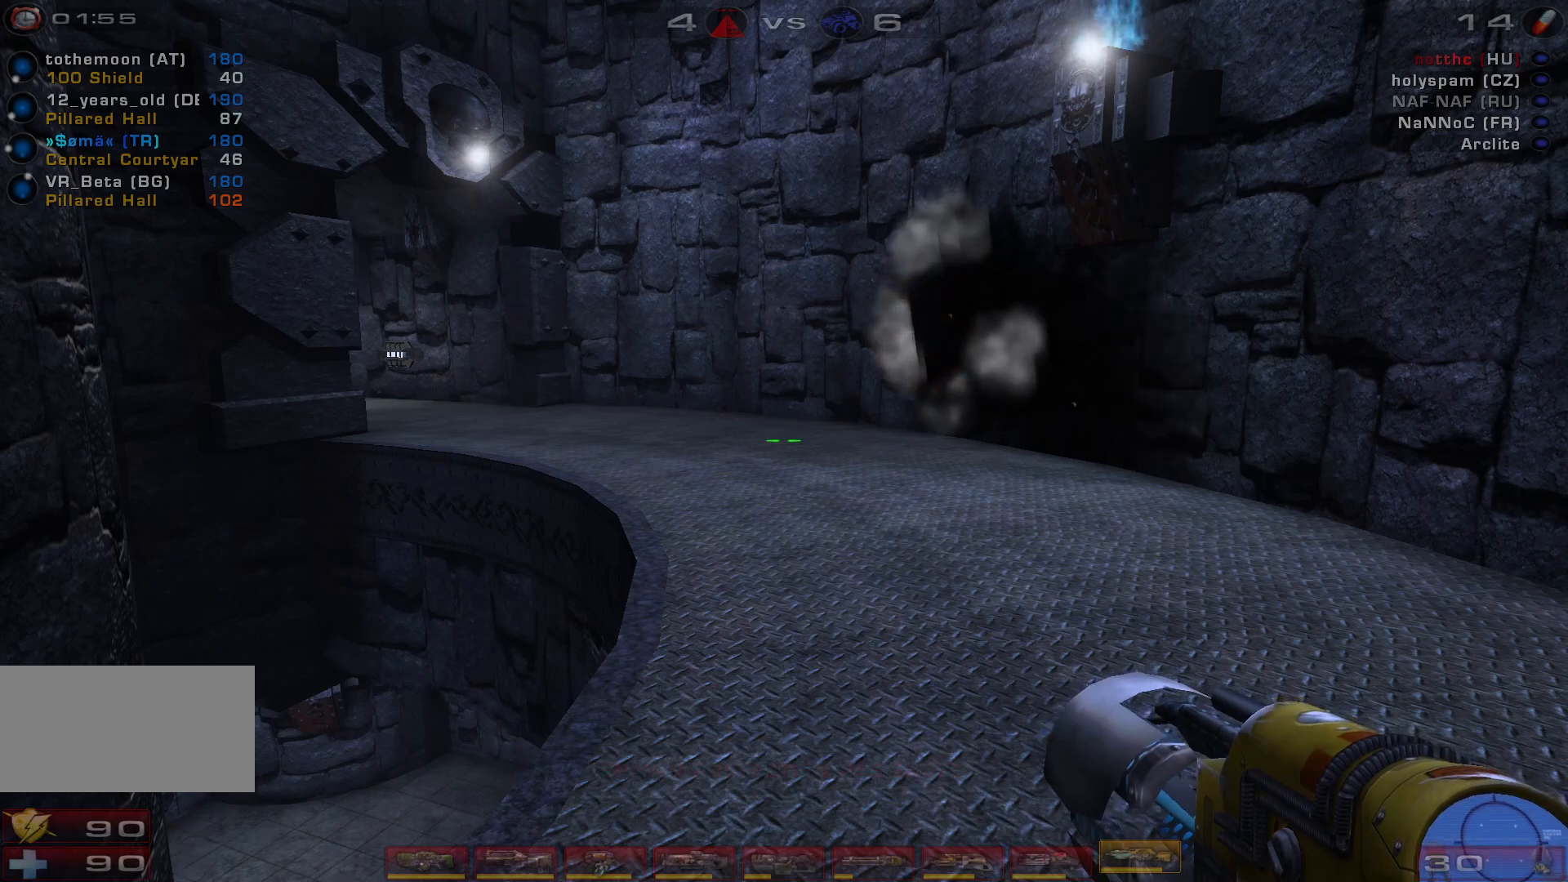
{"keys": [], "mouse": [], "events": []}
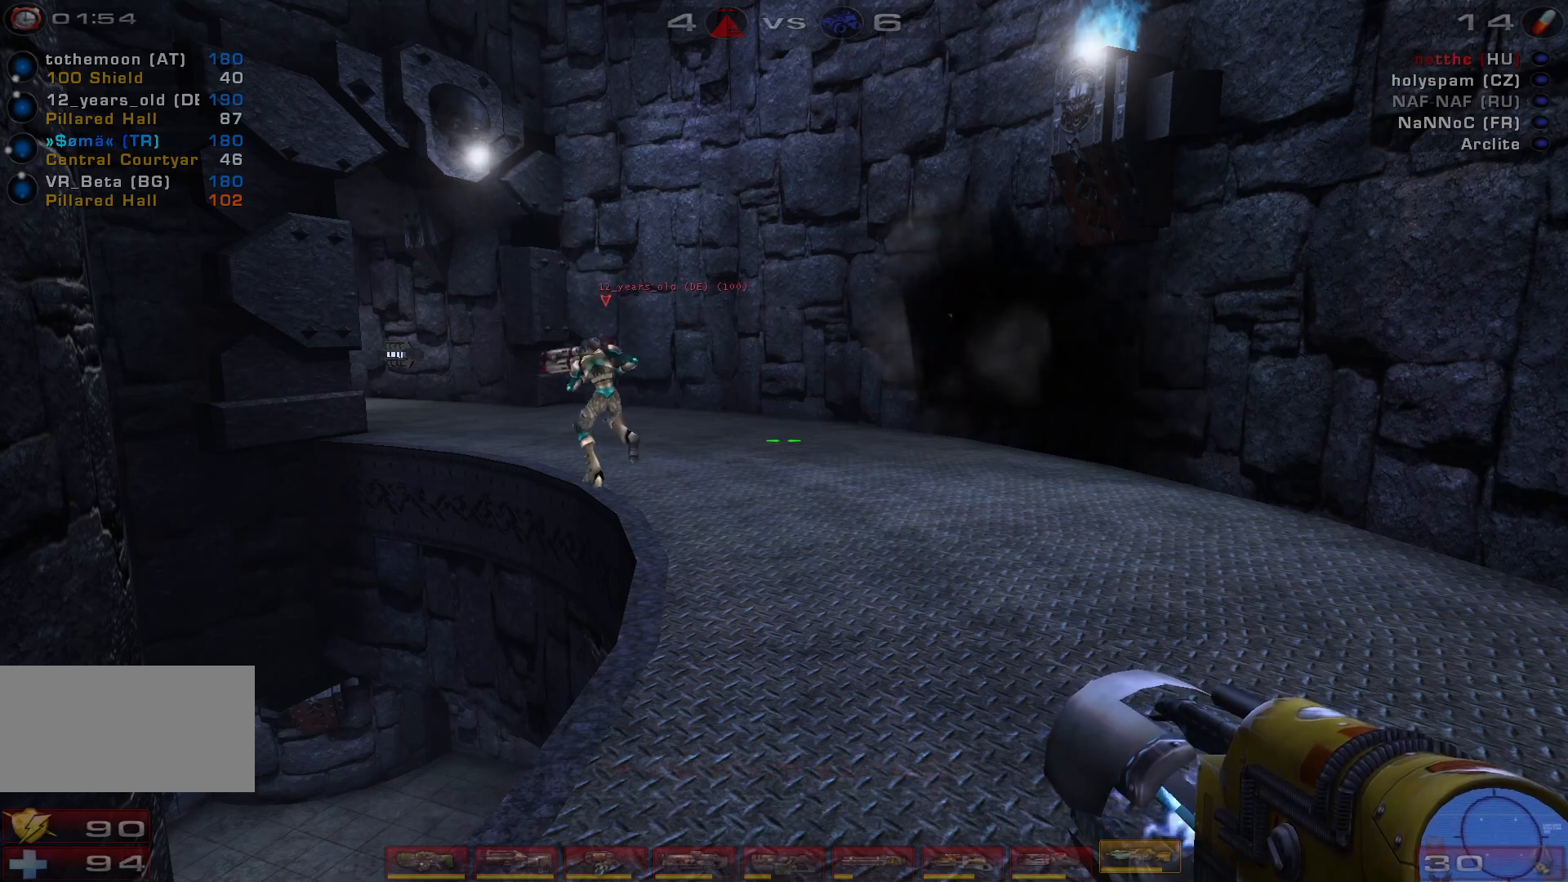
{"keys": [], "mouse": [], "events": []}
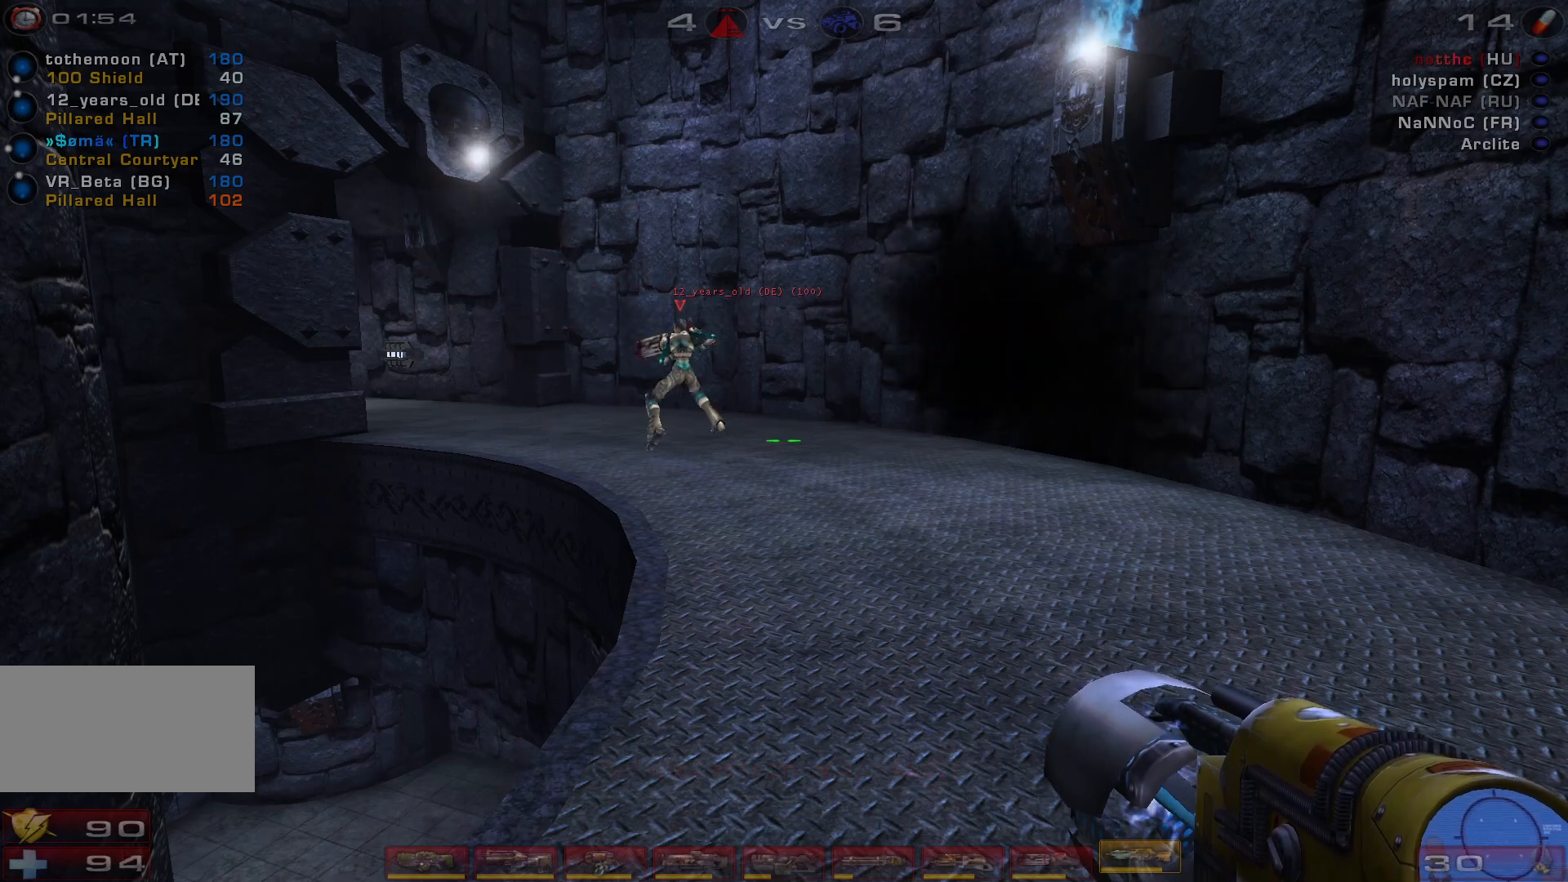
{"keys": ["a", "w"], "mouse": [], "events": [[167, "w", "down"], [200, "a", "down"]]}
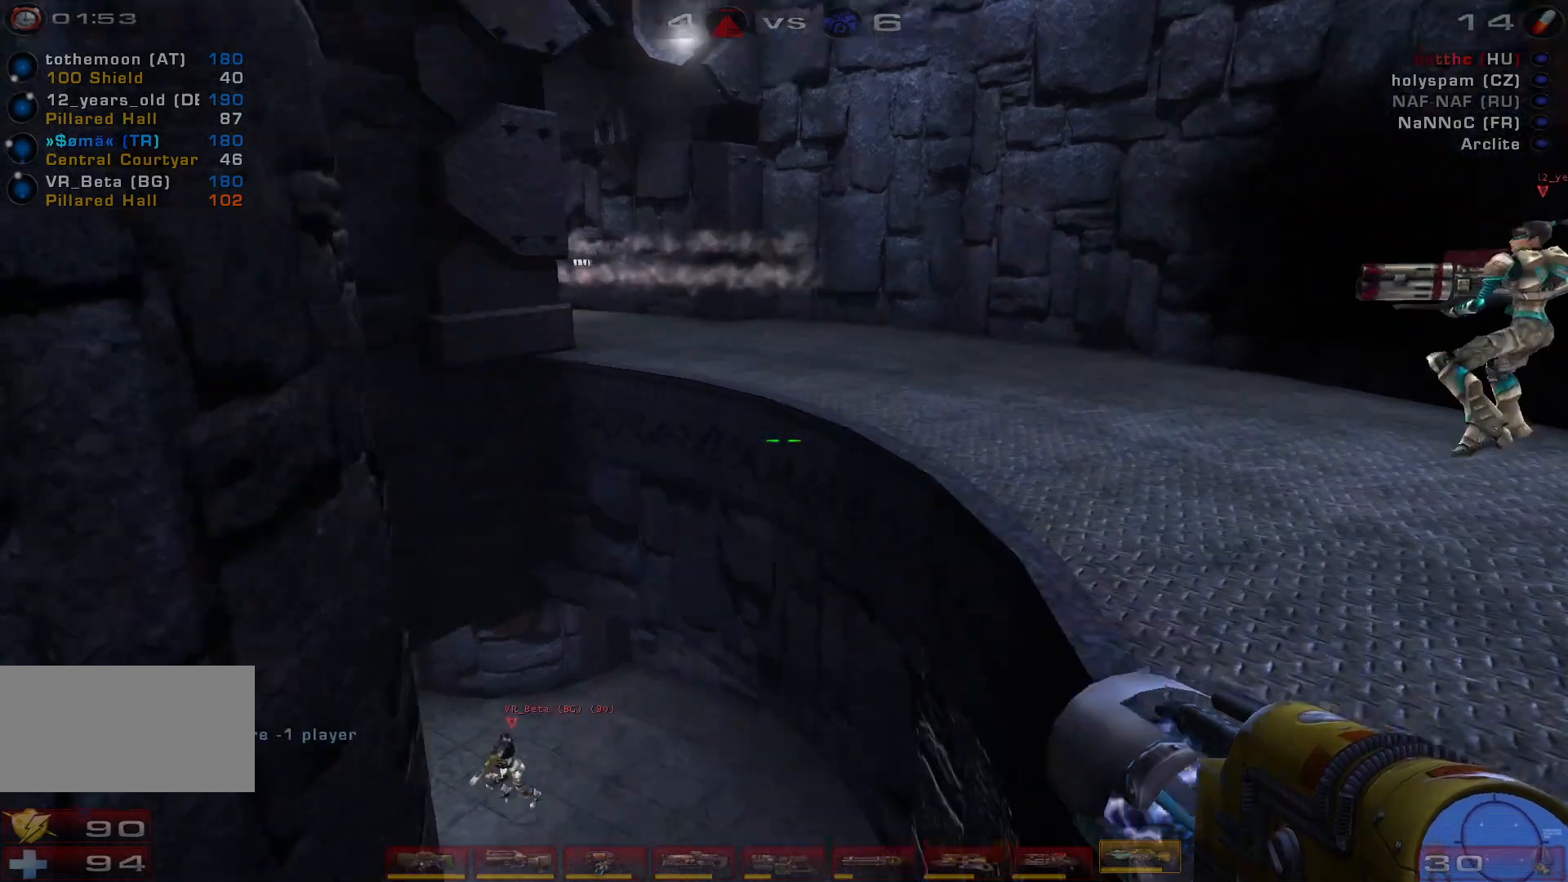
{"keys": ["d"], "mouse": [], "events": [[100, "a", "up"], [100, "w", "up"], [267, "d", "down"]]}
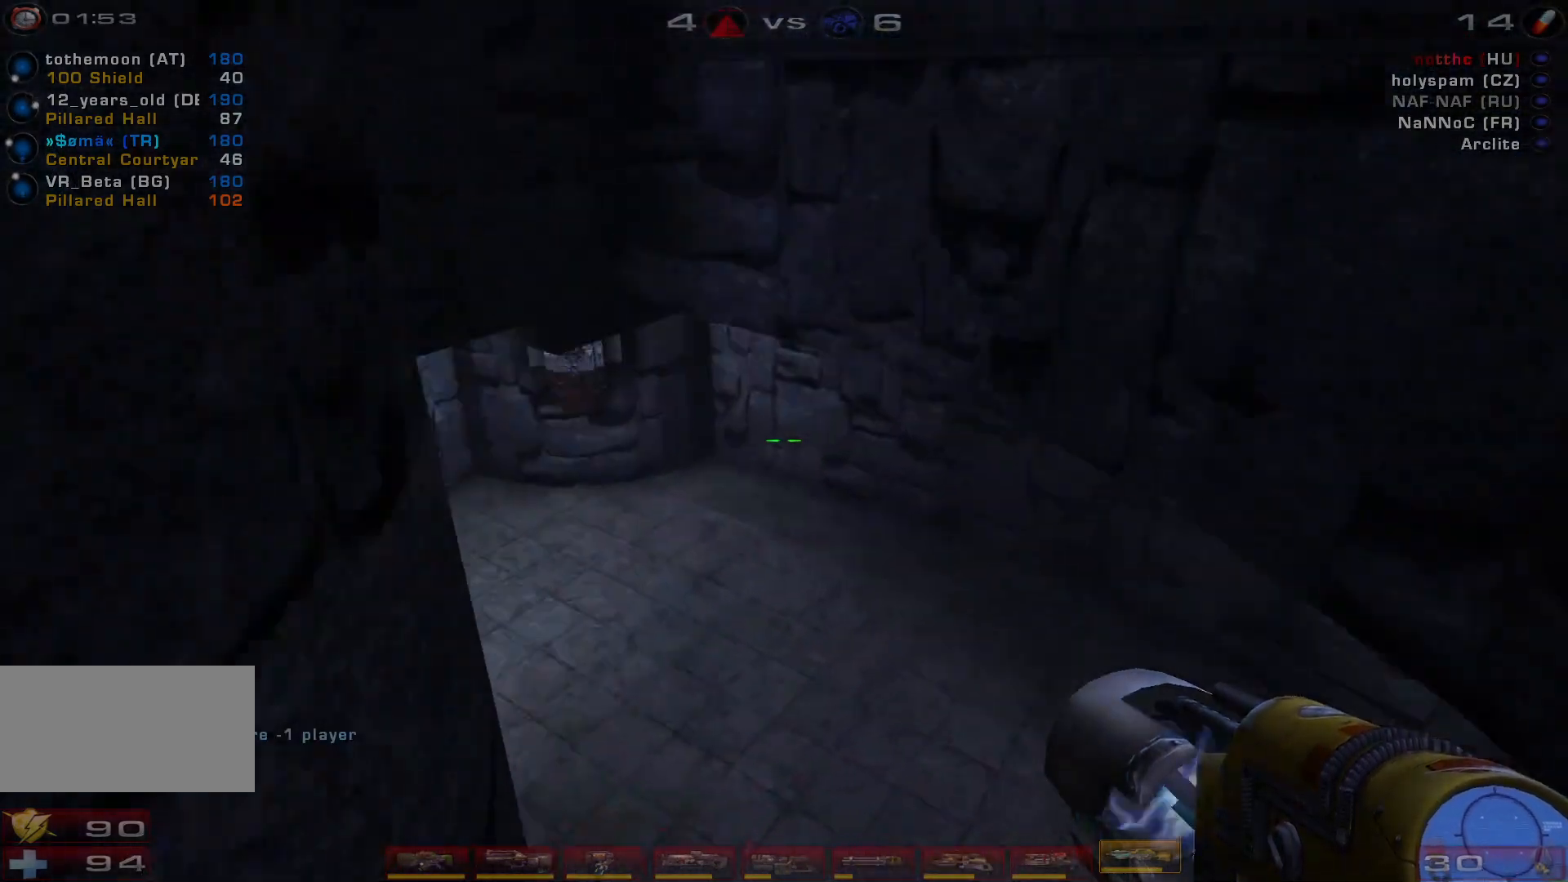
{"keys": ["d"], "mouse": [], "events": []}
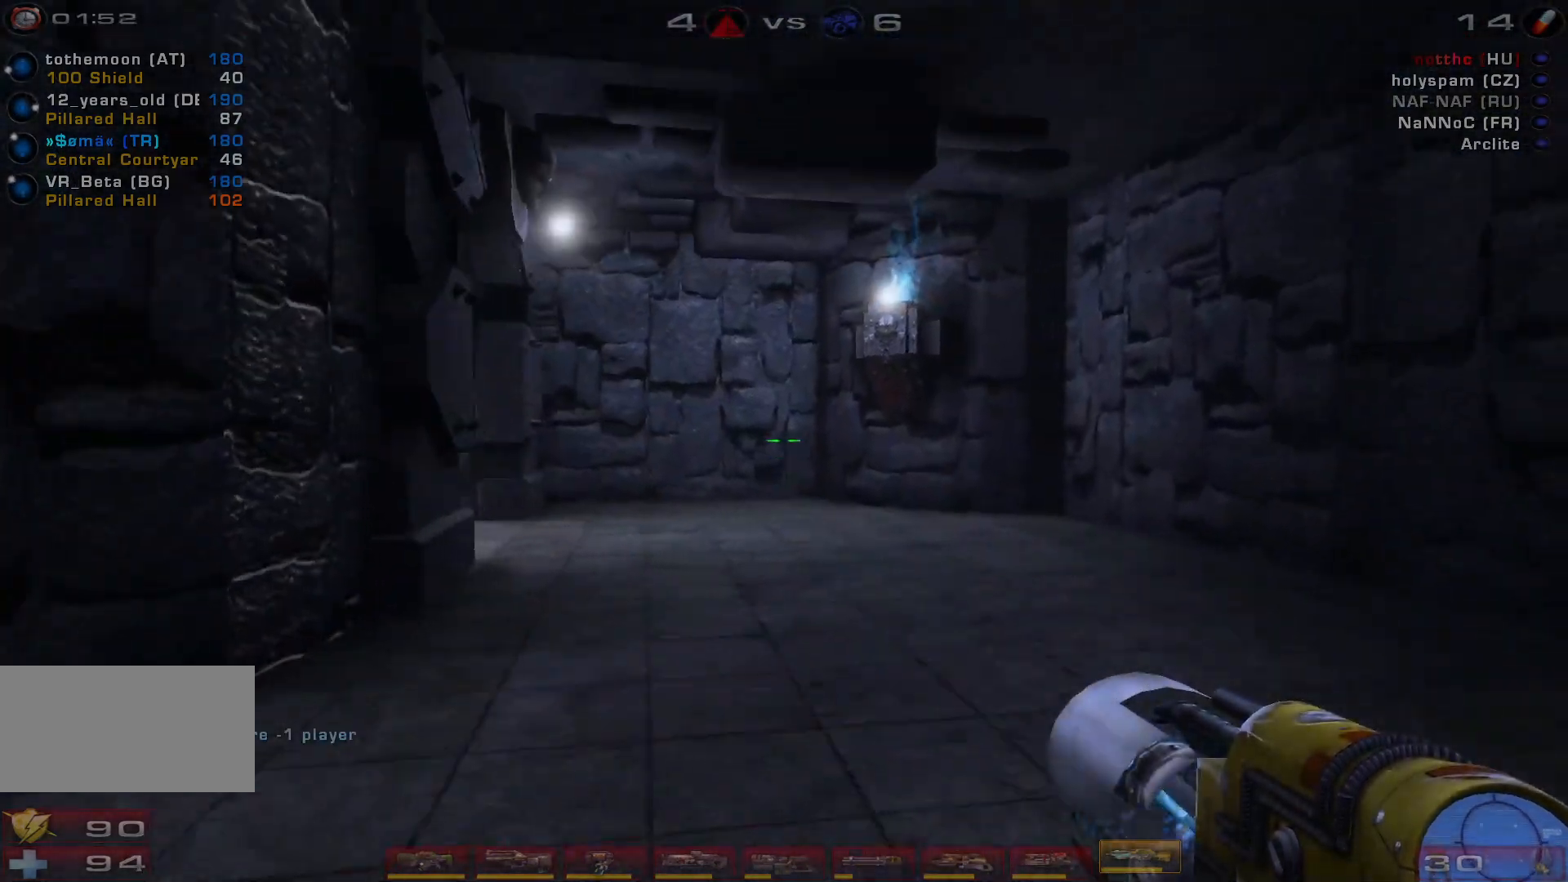
{"keys": [], "mouse": [], "events": [[367, "d", "up"]]}
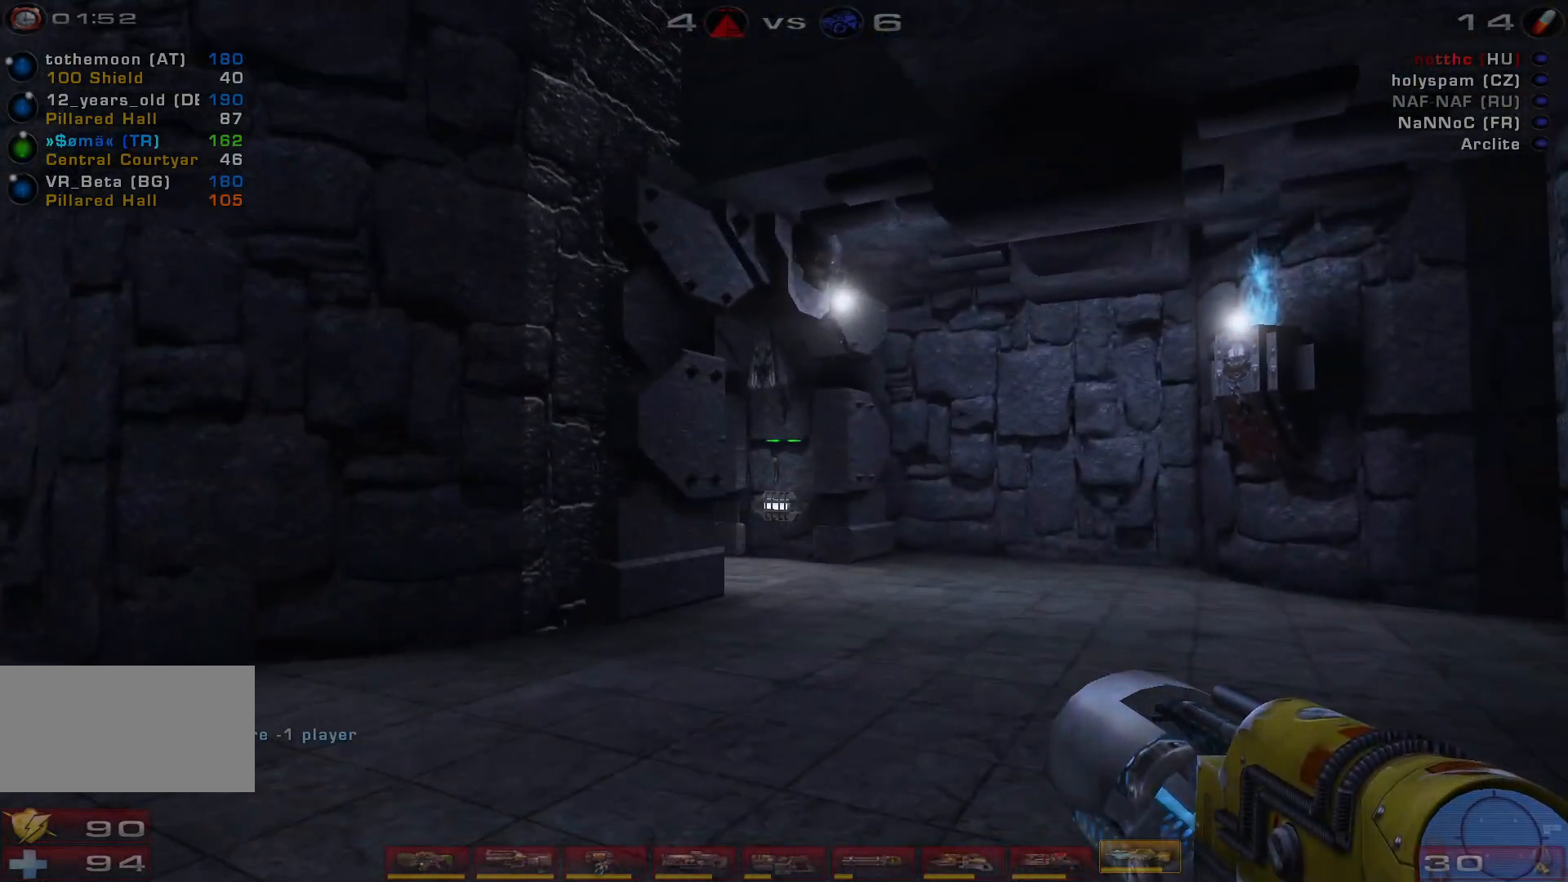
{"keys": [], "mouse": [], "events": [[367, "w", "down"], [467, "w", "up"]]}
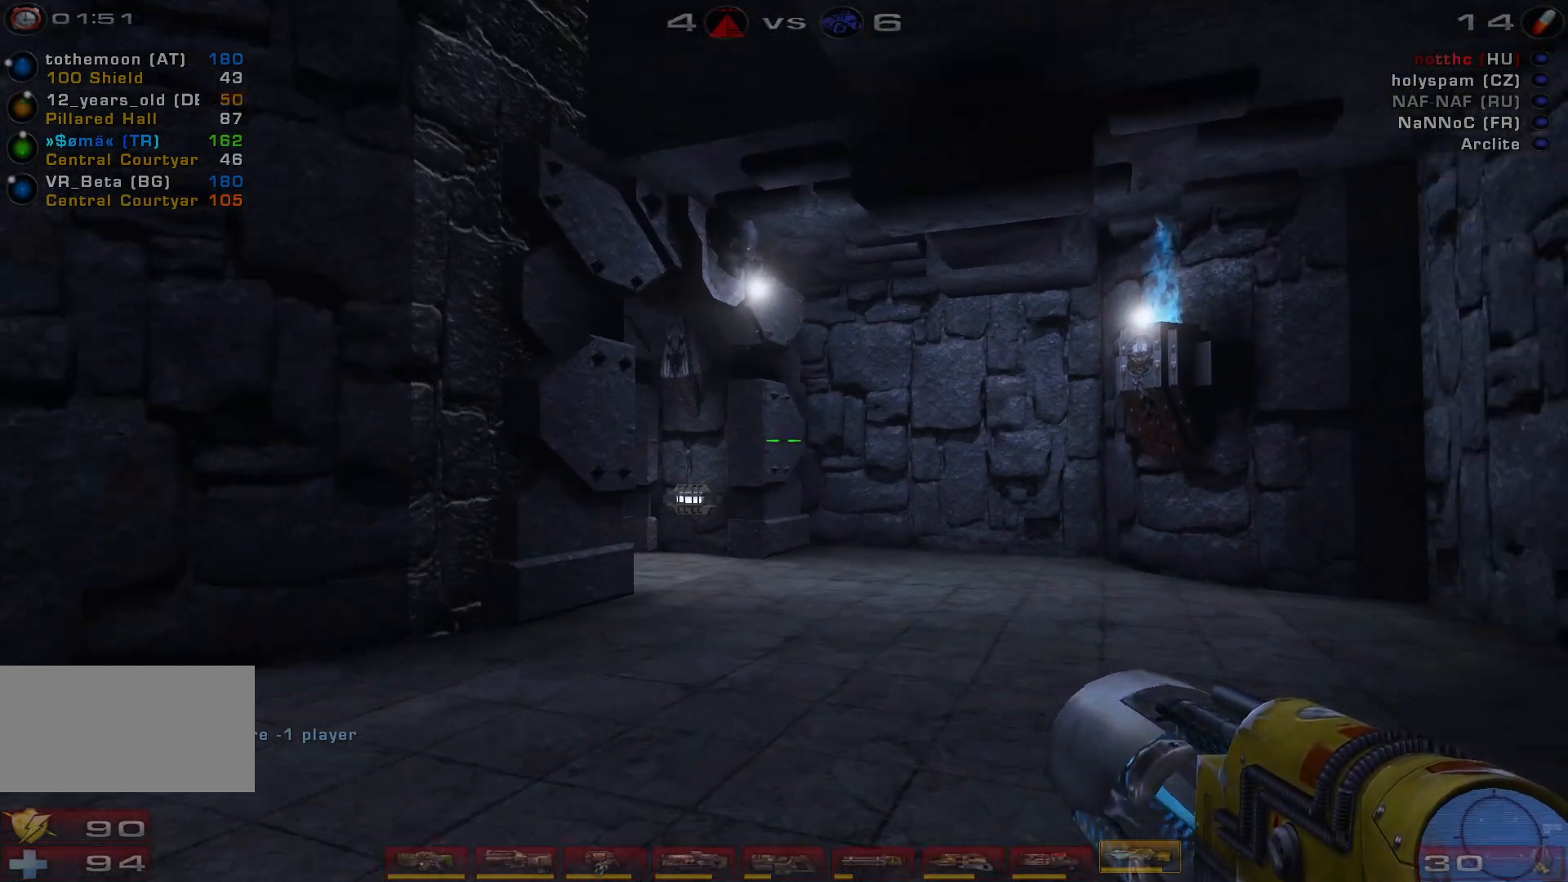
{"keys": ["d"], "mouse": [], "events": [[67, "w", "down"], [267, "w", "up"], [300, "d", "down"]]}
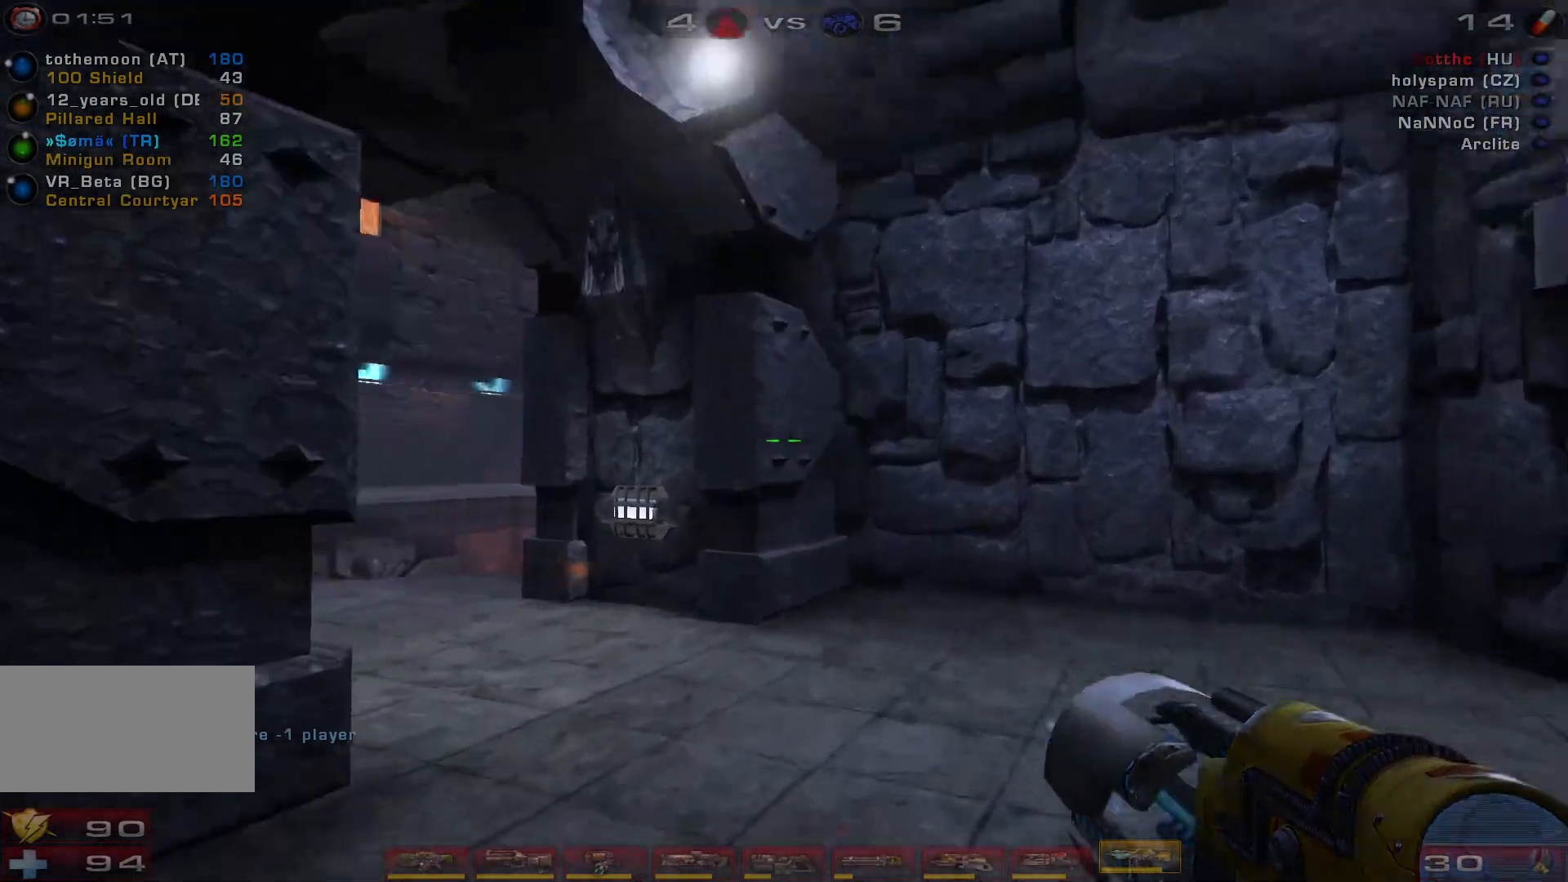
{"keys": ["w"], "mouse": [], "events": [[100, "w", "down"], [167, "d", "up"]]}
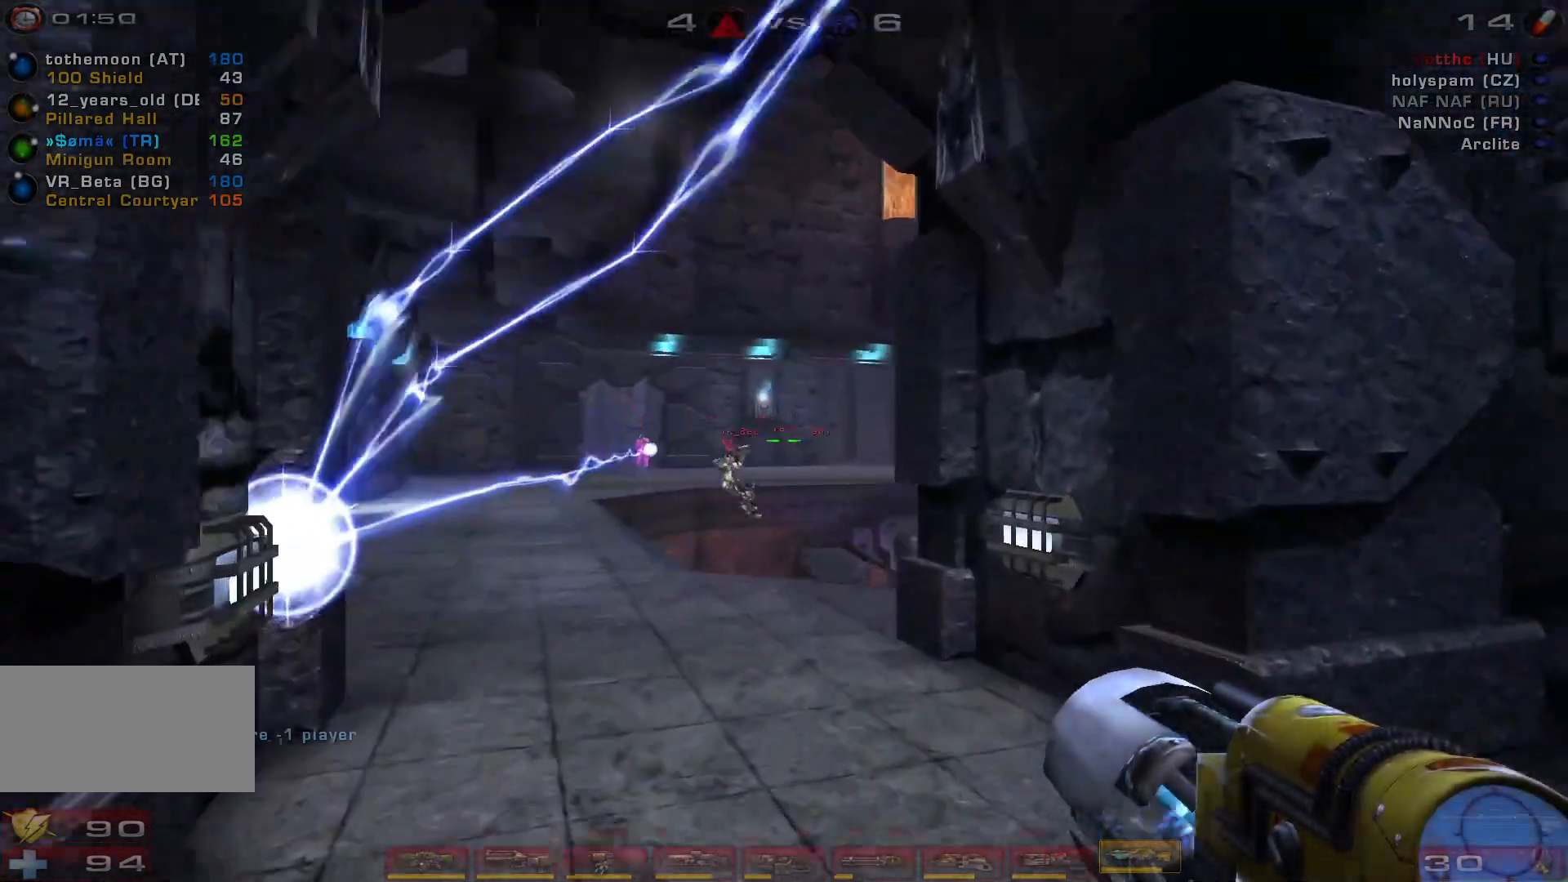
{"keys": [], "mouse": [], "events": [[467, "w", "up"]]}
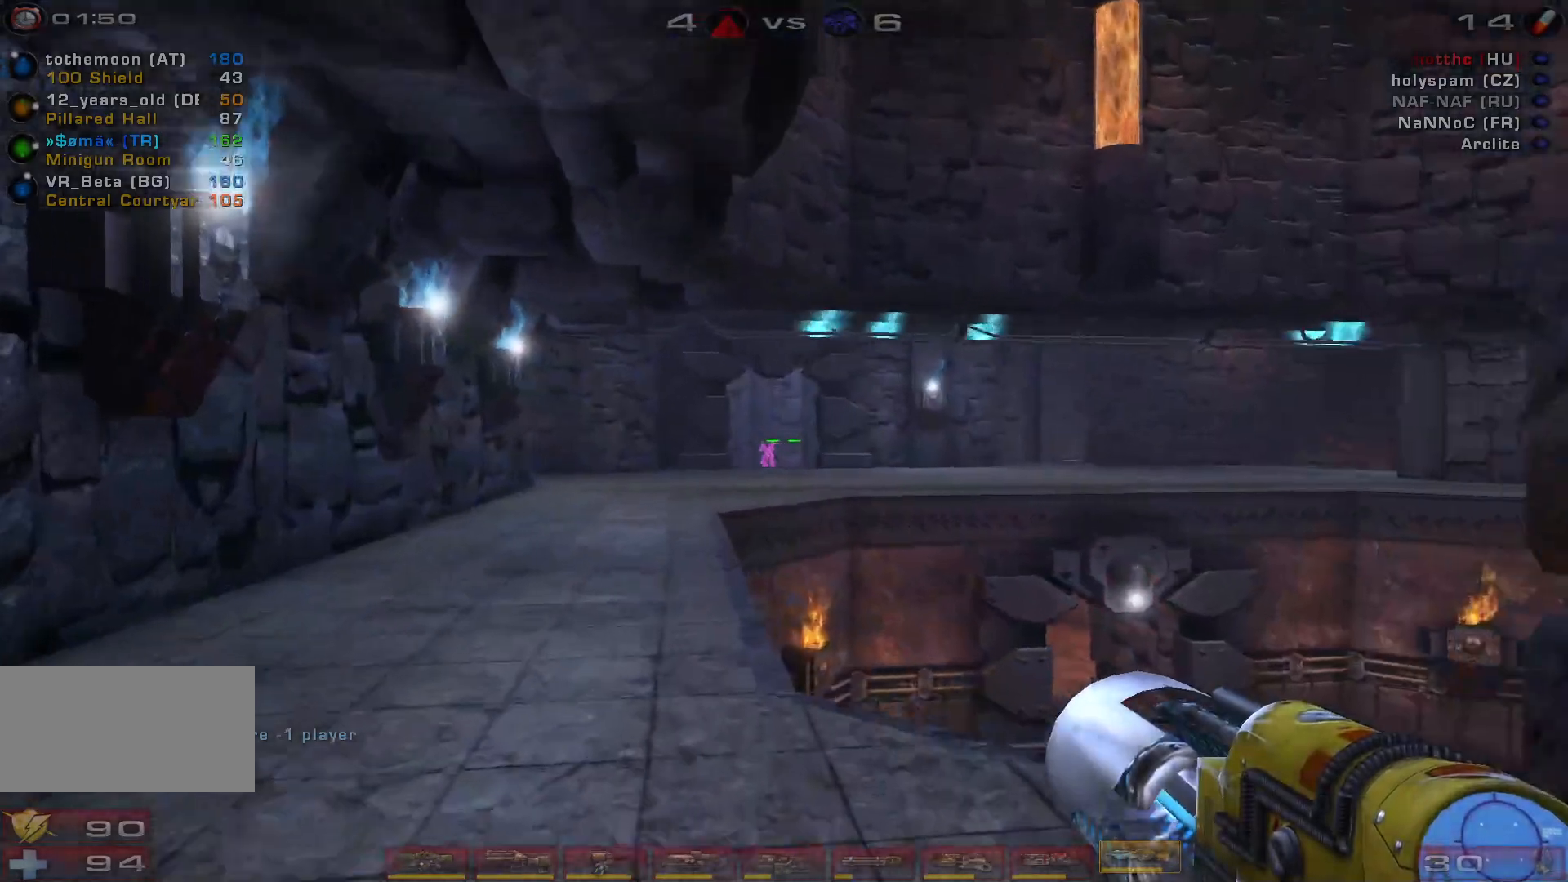
{"keys": ["d", "s"], "mouse": []}
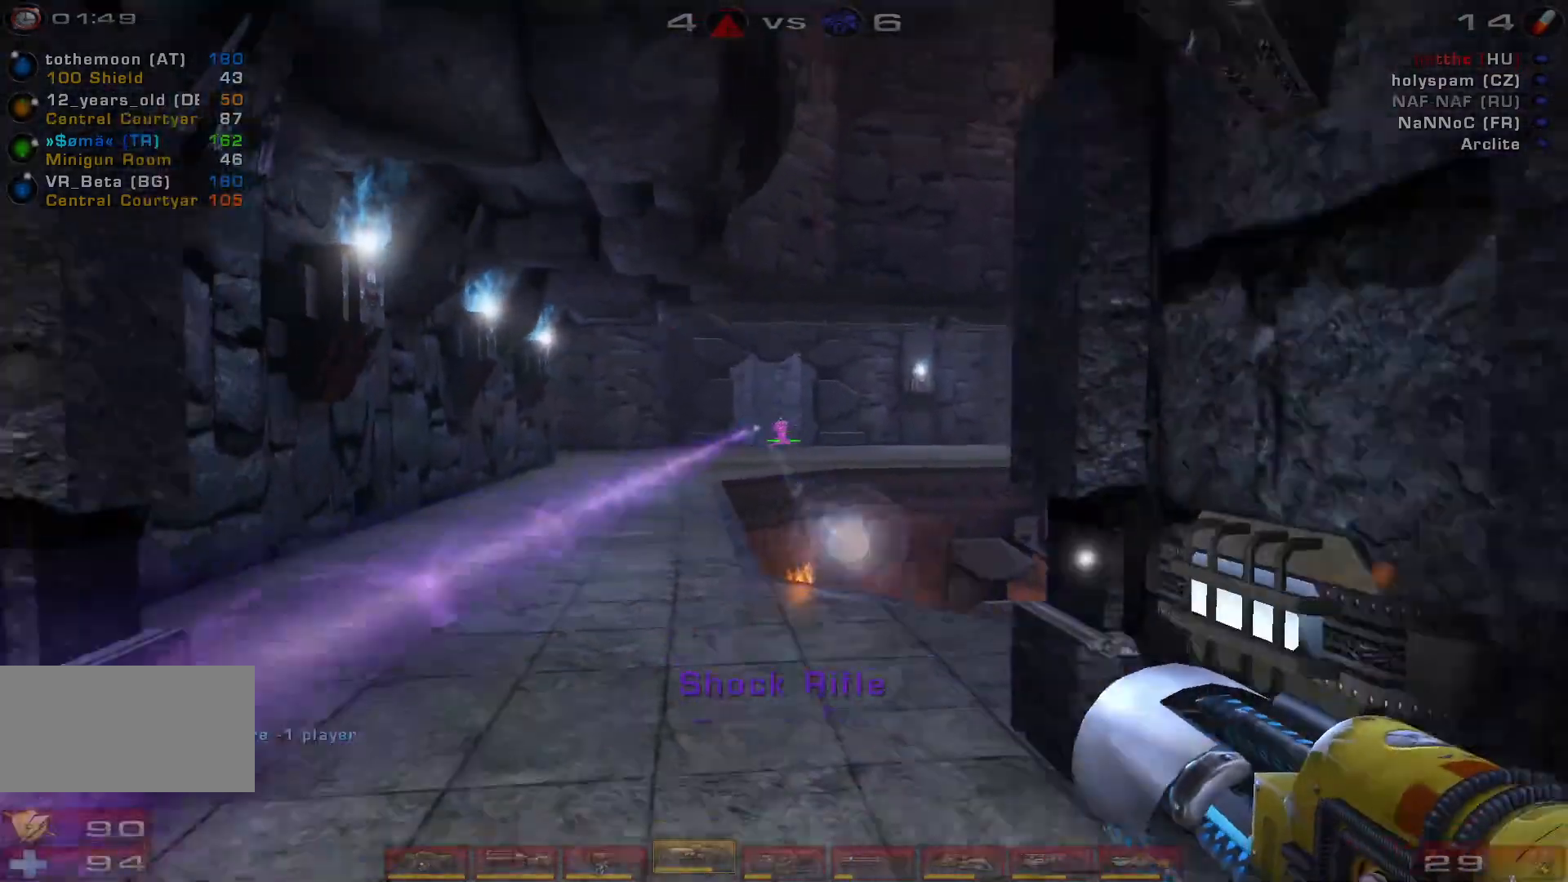
{"keys": ["w"], "mouse": [], "events": [[33, "s", "up"], [67, "a", "down"], [133, "d", "up"], [167, "w", "down"], [500, "a", "up"]]}
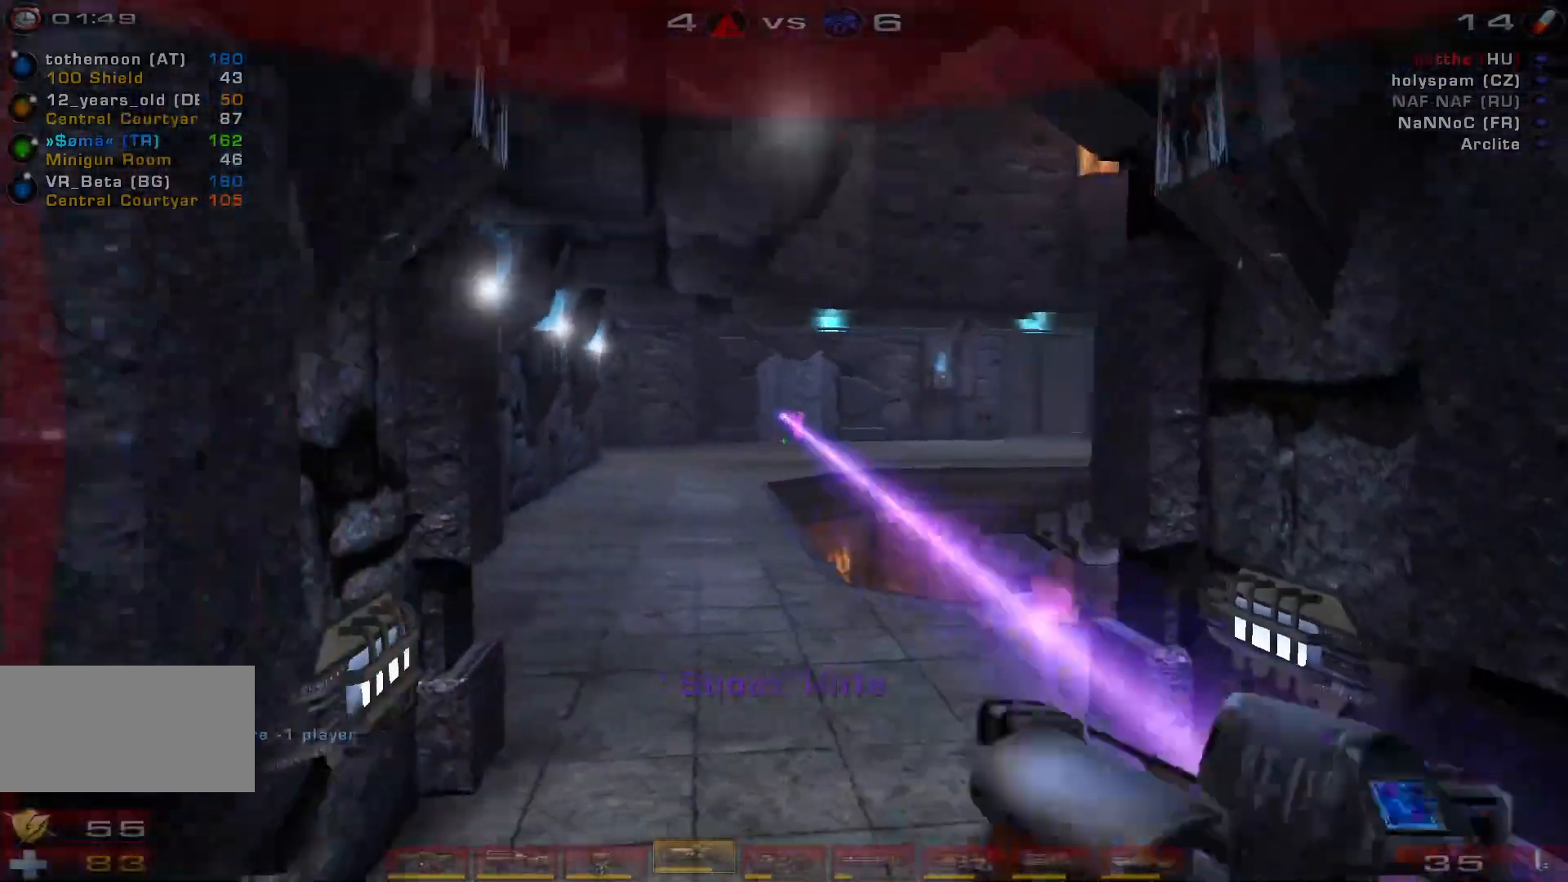
{"keys": ["d"], "mouse": [], "events": [[133, "mouse_left", "down"], [167, "d", "down"], [267, "w", "up"], [367, "mouse_left", "up"]]}
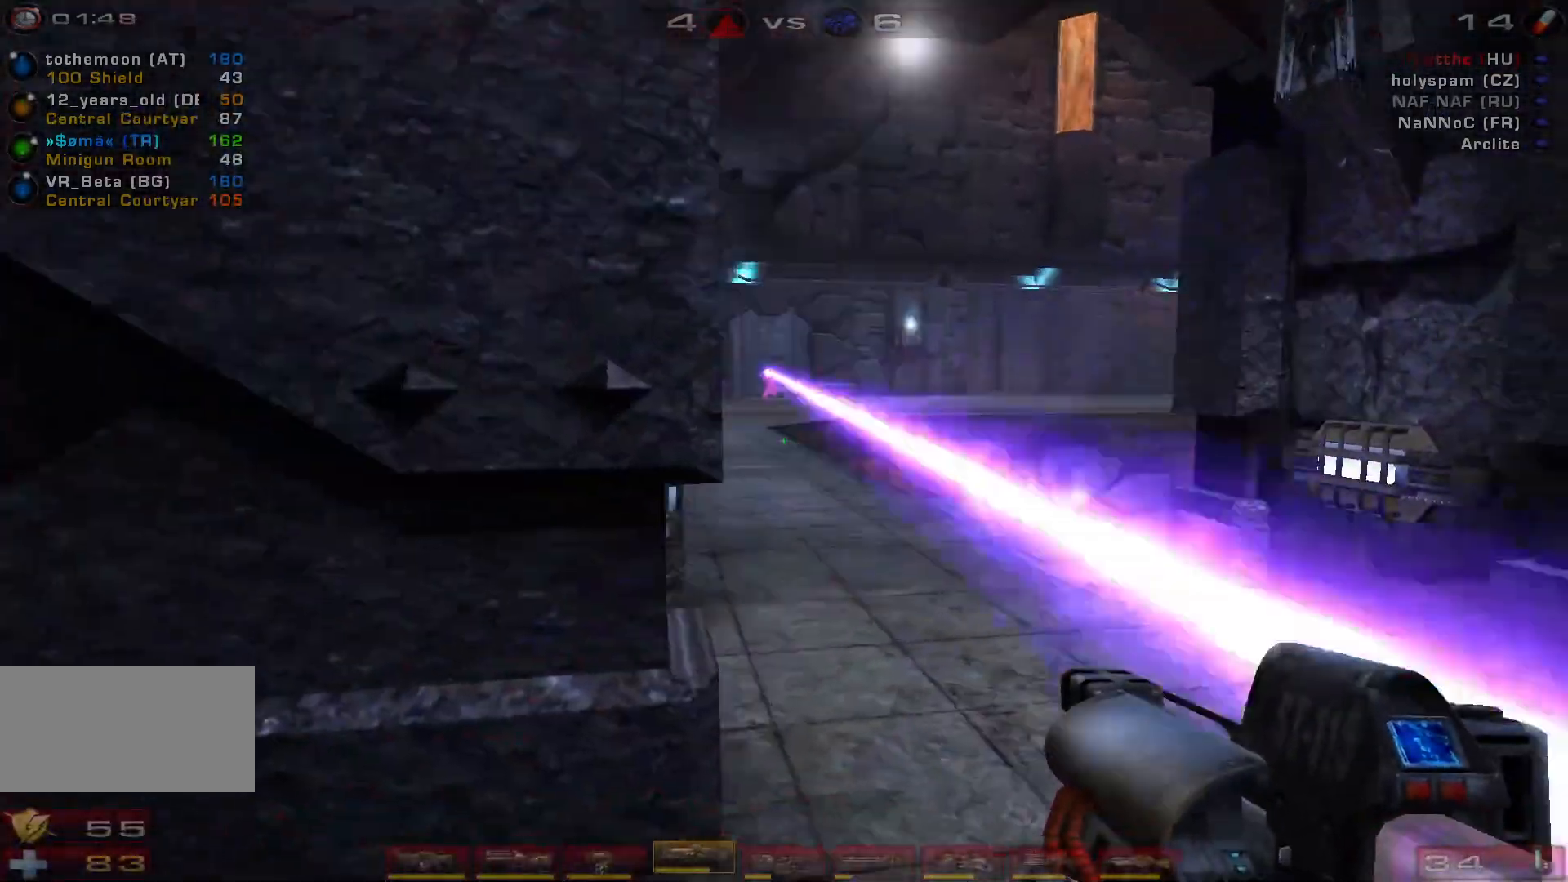
{"keys": ["w"], "mouse": ["left"], "events": [[67, "w", "down"], [133, "d", "up"], [367, "mouse_left", "down"]]}
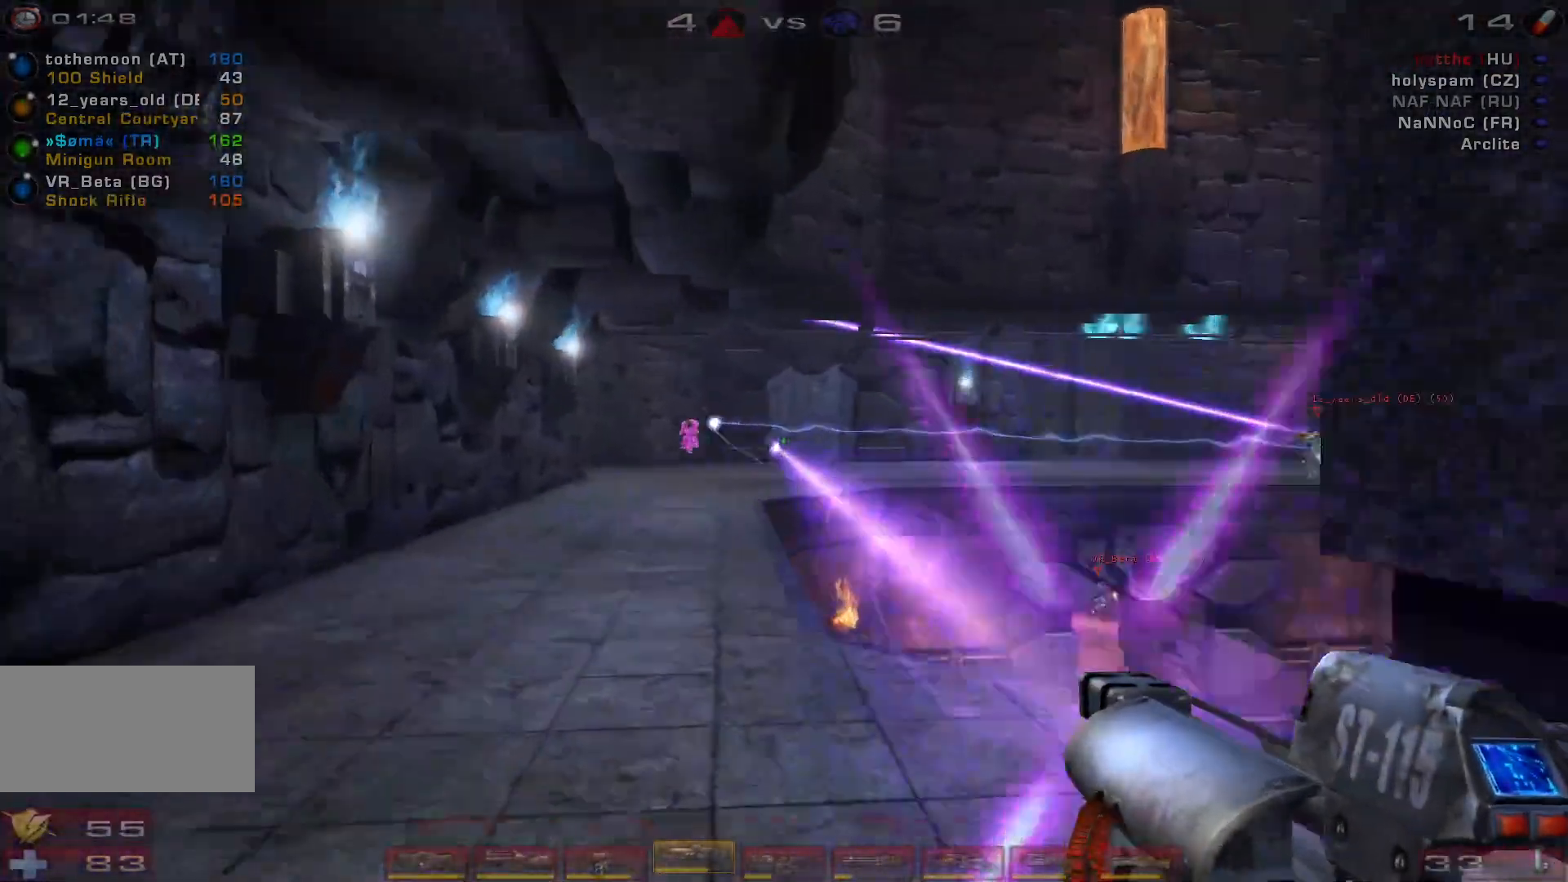
{"keys": ["d", "s"], "mouse": ["left"], "events": [[100, "a", "down"], [100, "mouse_left", "up"], [300, "a", "up"], [367, "w", "up"], [467, "mouse_left", "down"], [500, "d", "down"], [500, "s", "down"]]}